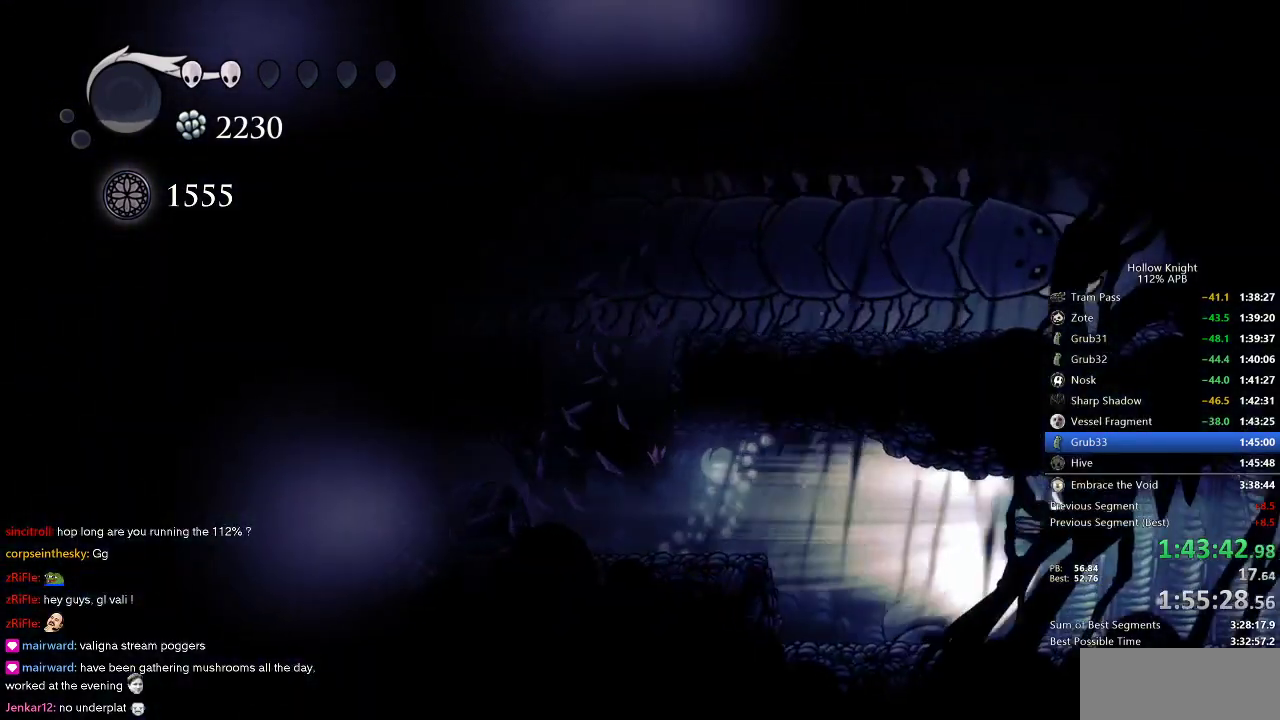
Gameplay with keyboard; each line is a JSON object with the keys held at the frame after it. "events" lists presses ("down") and releases ("up") of "cdash", "dash", "dnail", "down", "heal", "inv", "jump", "left", "nail", "right", "spell" and "up" between this image and that frame as [ms after this image, input, new state], when the widget could be followed in between. No other keys are recorded. Mouse input is not recorded. Key names are as the overlay labels them; some are game actions (e.g. jump) rather than physical keys.
{"keys": ["right"], "events": []}
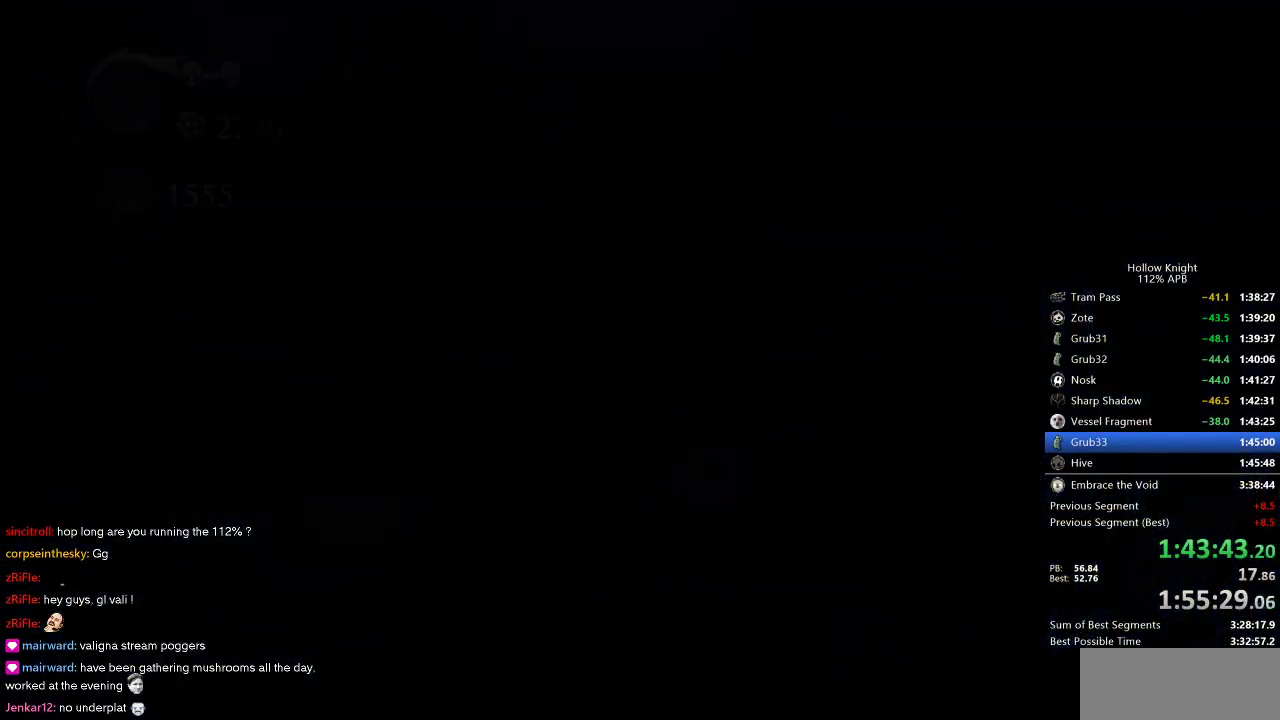
{"keys": ["right"], "events": []}
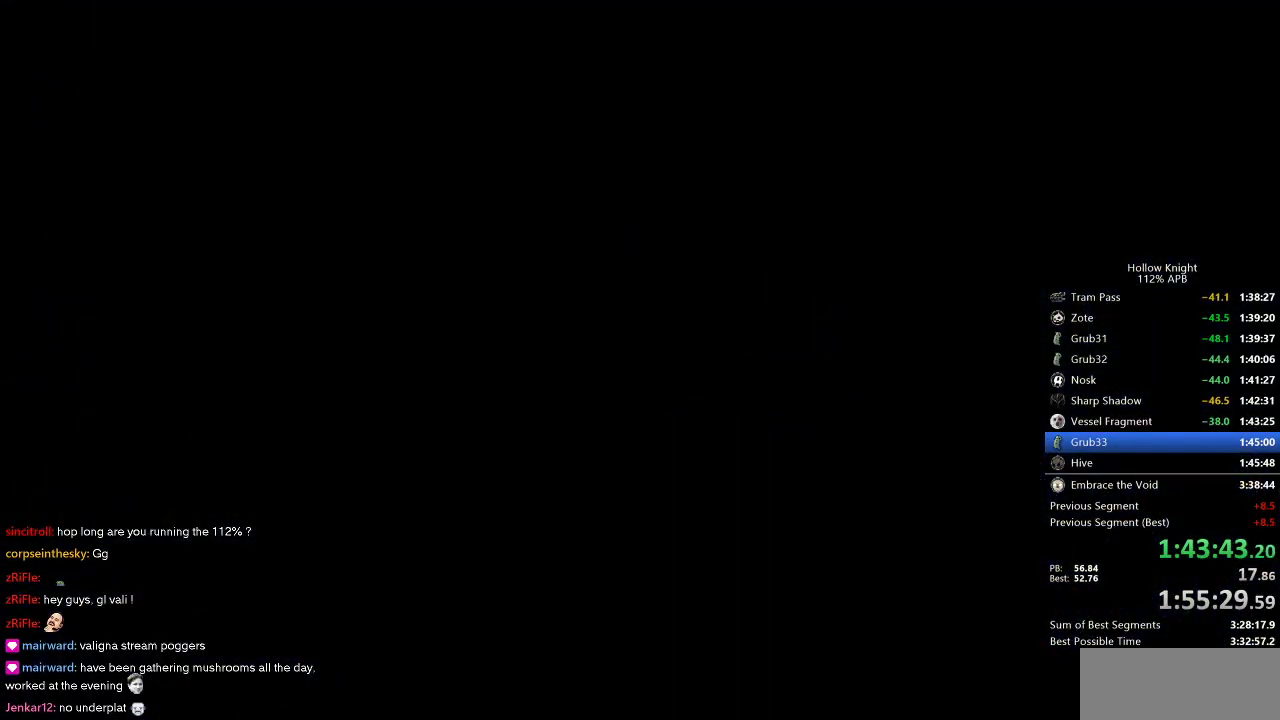
{"keys": ["right"], "events": []}
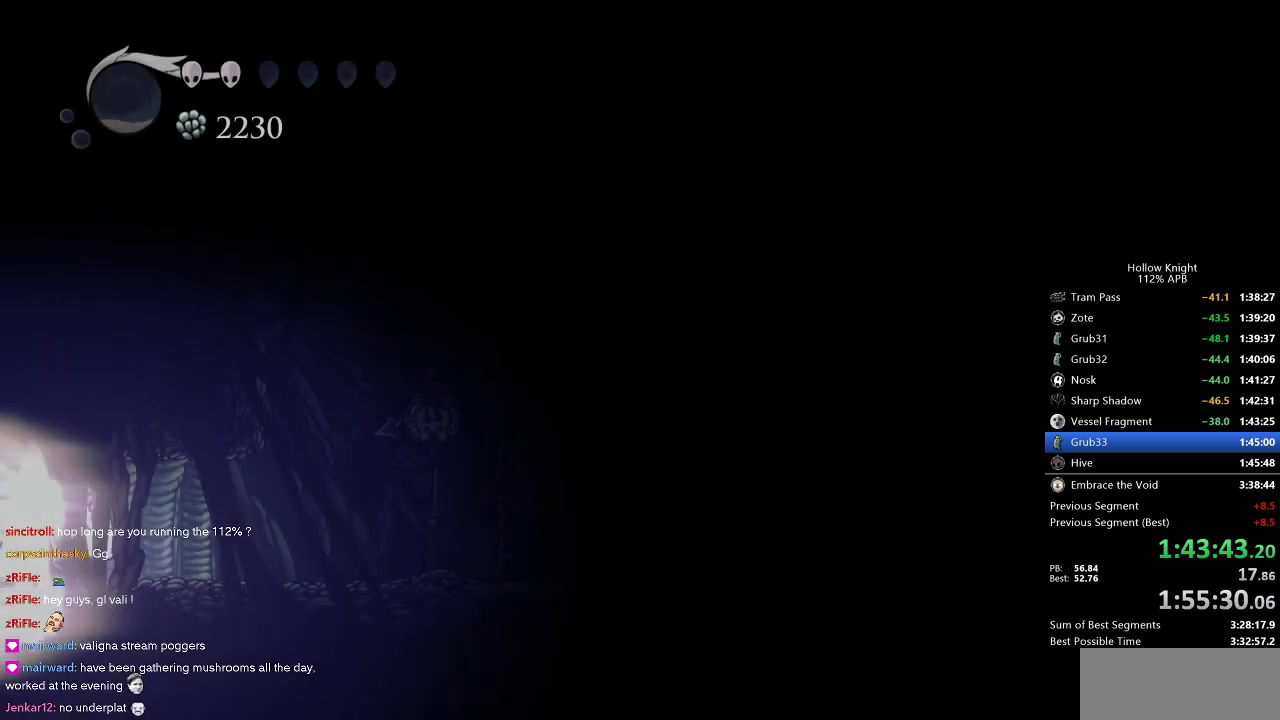
{"keys": ["right"], "events": []}
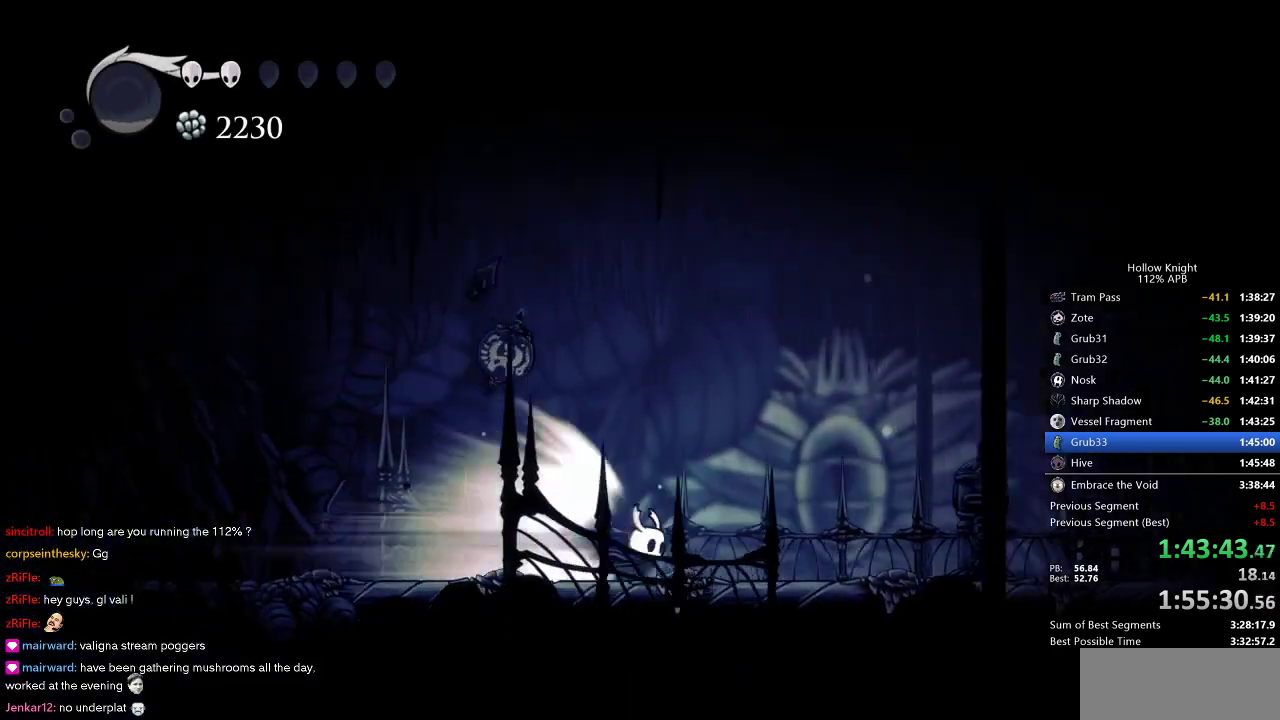
{"keys": ["jump", "right"], "events": [[433, "jump", "down"]]}
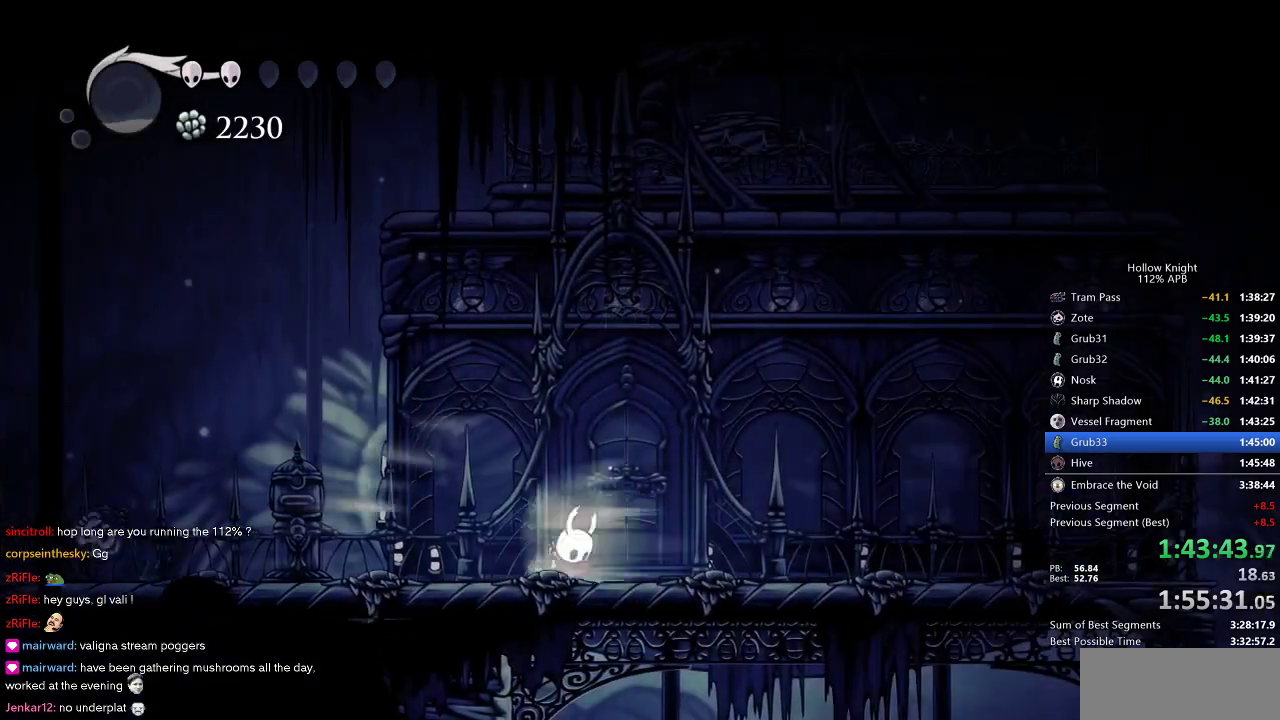
{"keys": ["left"], "events": [[33, "jump", "up"], [33, "right", "up"], [33, "up", "down"], [116, "up", "up"], [166, "up", "down"], [250, "up", "up"], [300, "up", "down"], [400, "left", "down"], [400, "up", "up"]]}
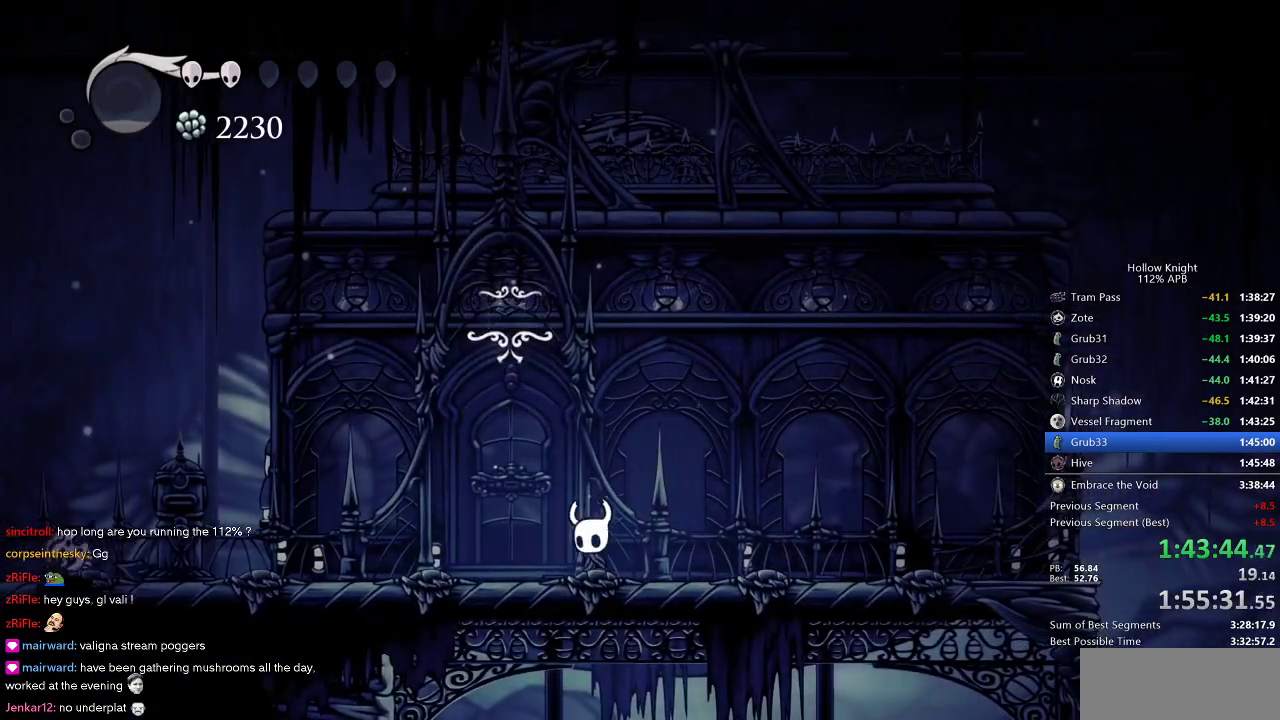
{"keys": [], "events": [[50, "up", "down"], [133, "up", "up"], [183, "up", "down"], [283, "up", "up"], [316, "left", "up"]]}
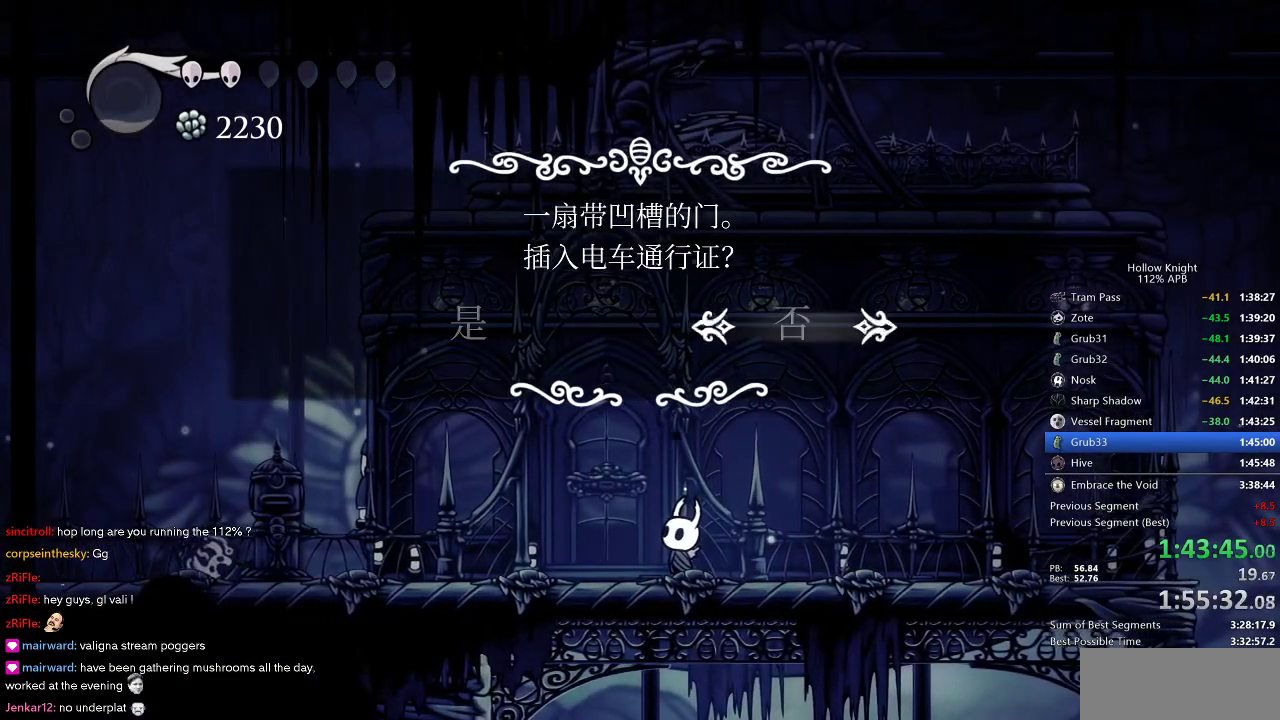
{"keys": [], "events": [[300, "left", "down"], [350, "jump", "down"], [383, "left", "up"], [433, "jump", "up"]]}
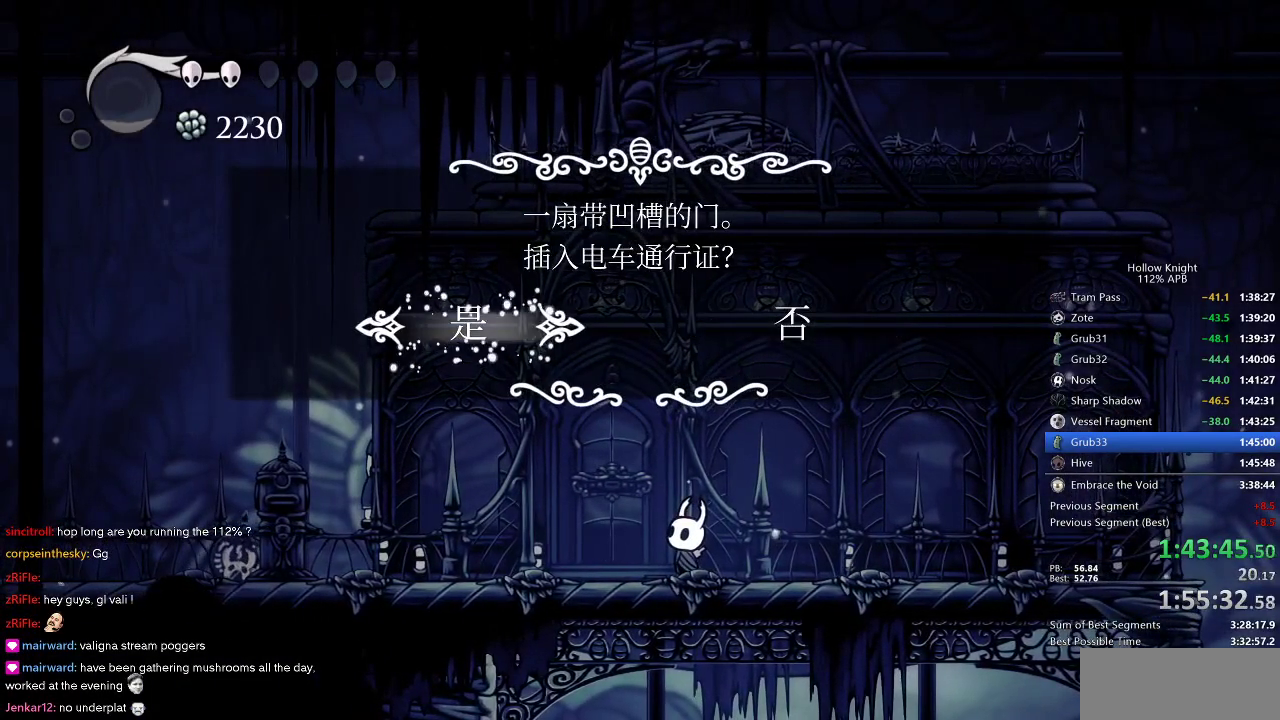
{"keys": [], "events": []}
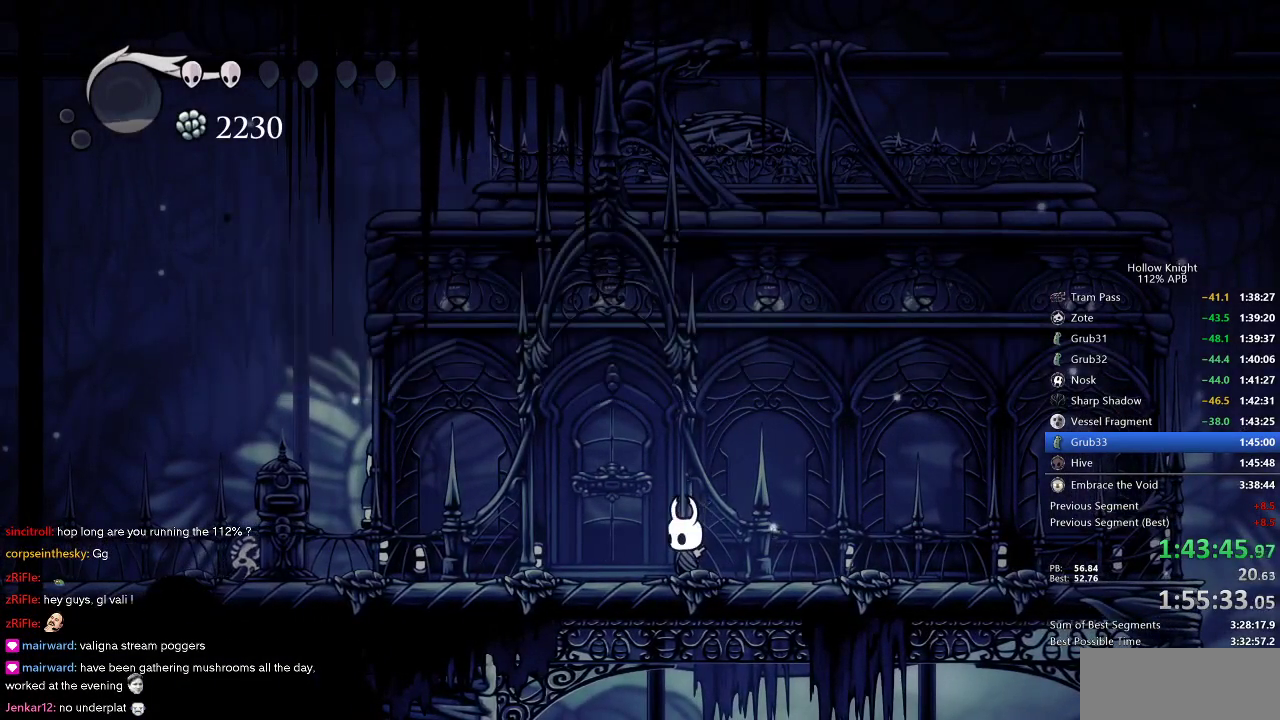
{"keys": ["left"], "events": [[133, "left", "down"]]}
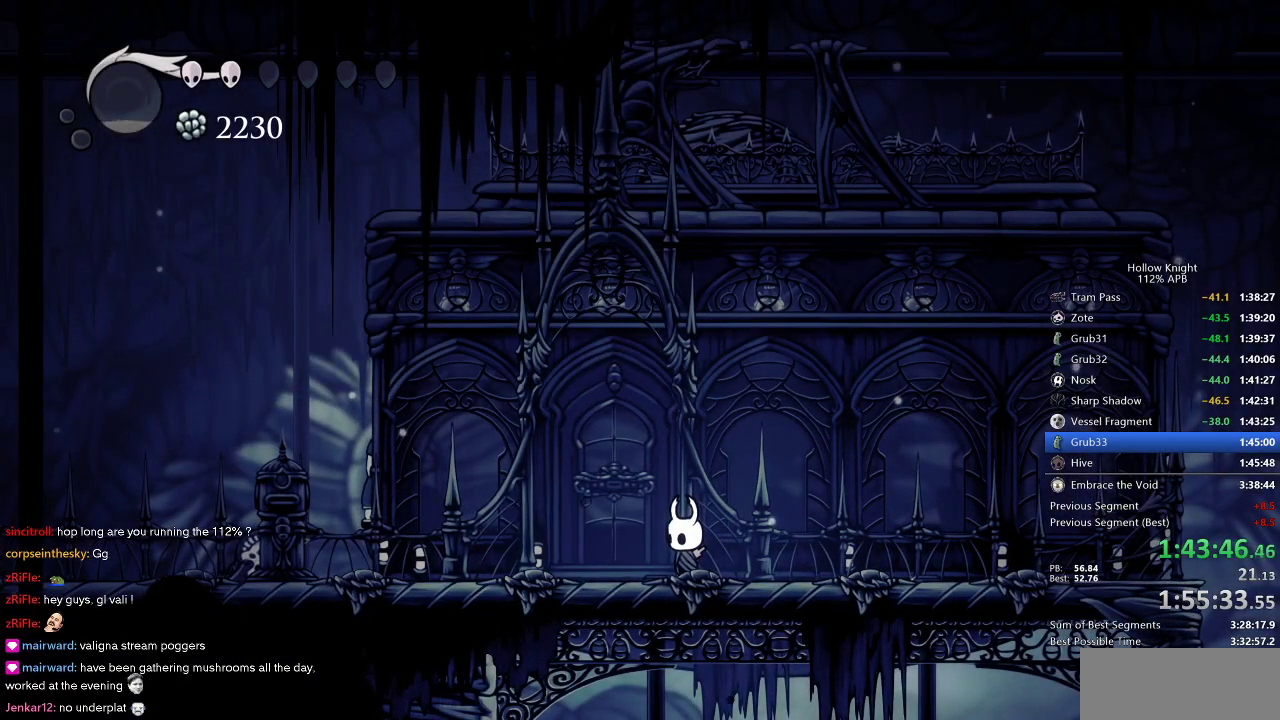
{"keys": ["left"], "events": []}
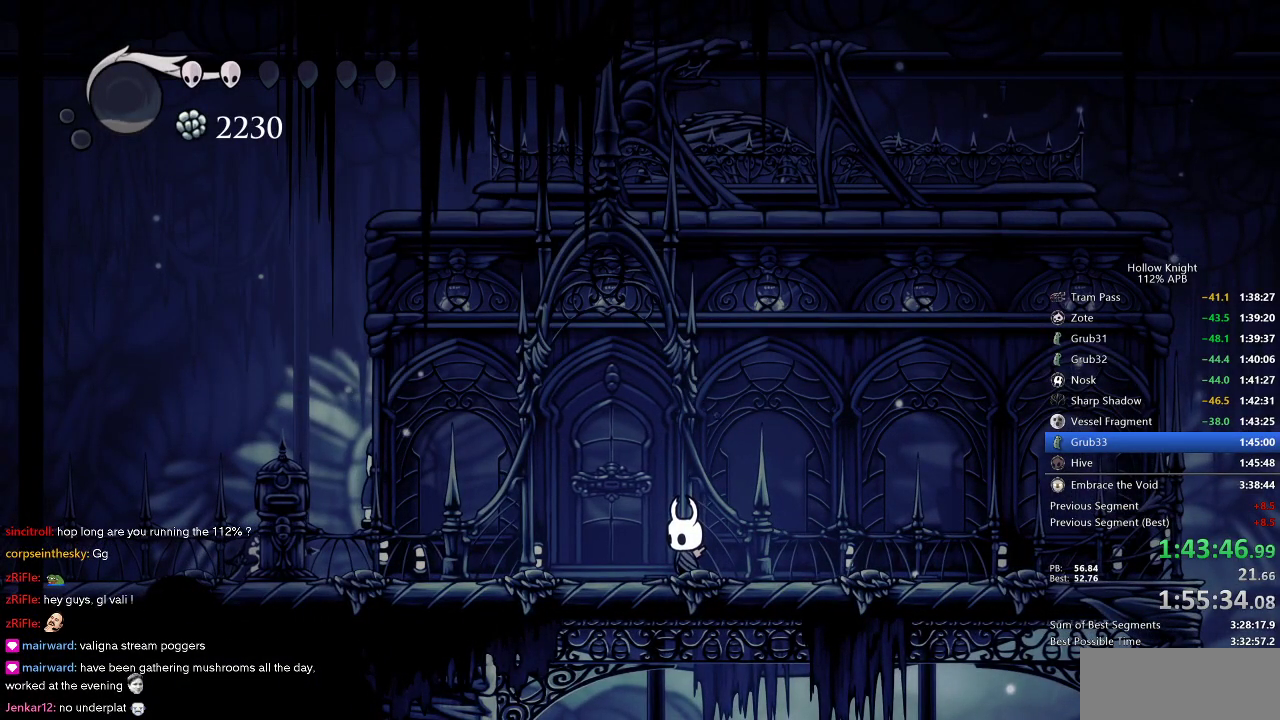
{"keys": ["left"], "events": []}
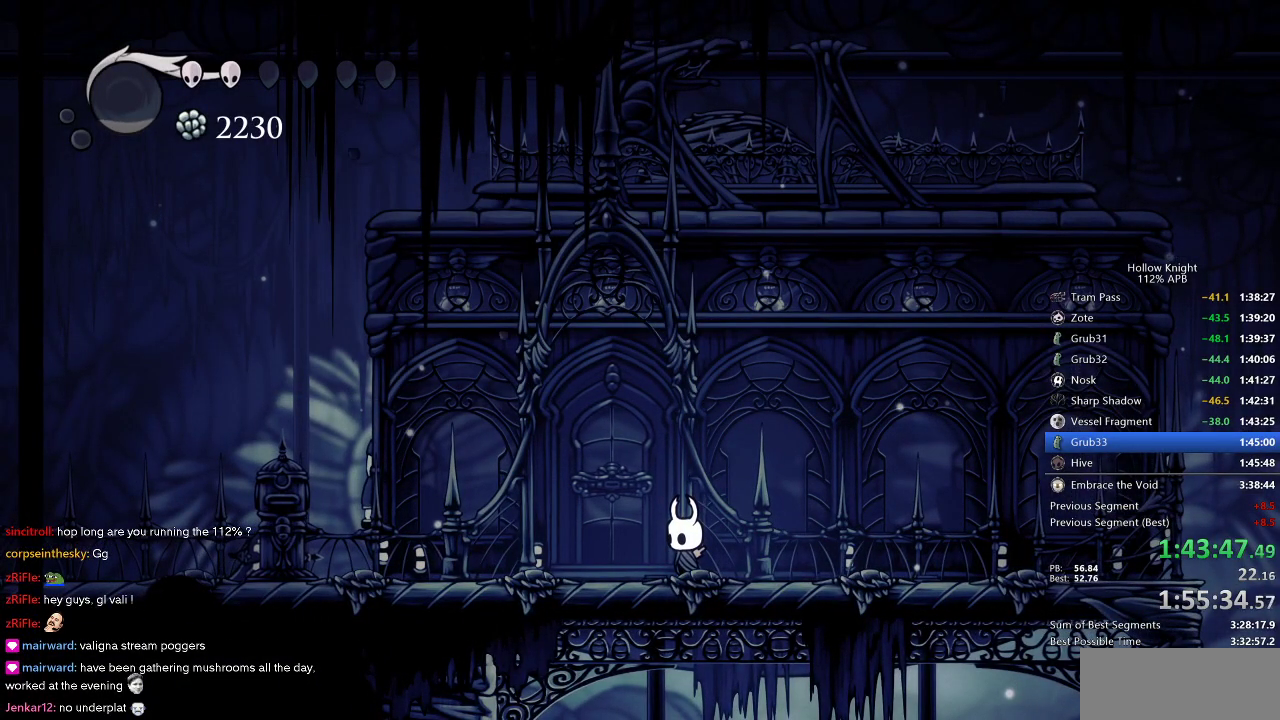
{"keys": ["left"], "events": [[83, "up", "down"], [183, "up", "up"], [266, "up", "down"], [316, "up", "up"], [366, "up", "down"], [466, "up", "up"]]}
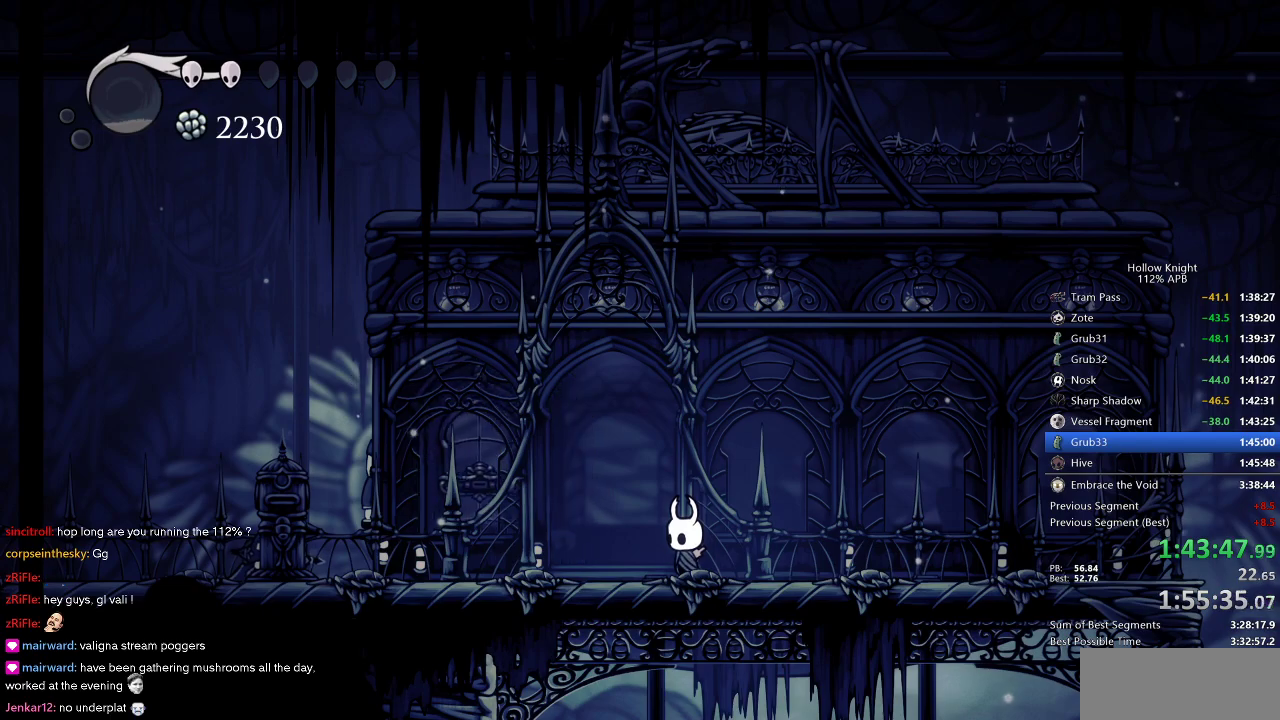
{"keys": ["left"], "events": [[16, "up", "down"], [50, "up", "up"], [150, "up", "down"], [200, "up", "up"], [283, "up", "down"], [350, "up", "up"], [383, "up", "down"], [466, "up", "up"]]}
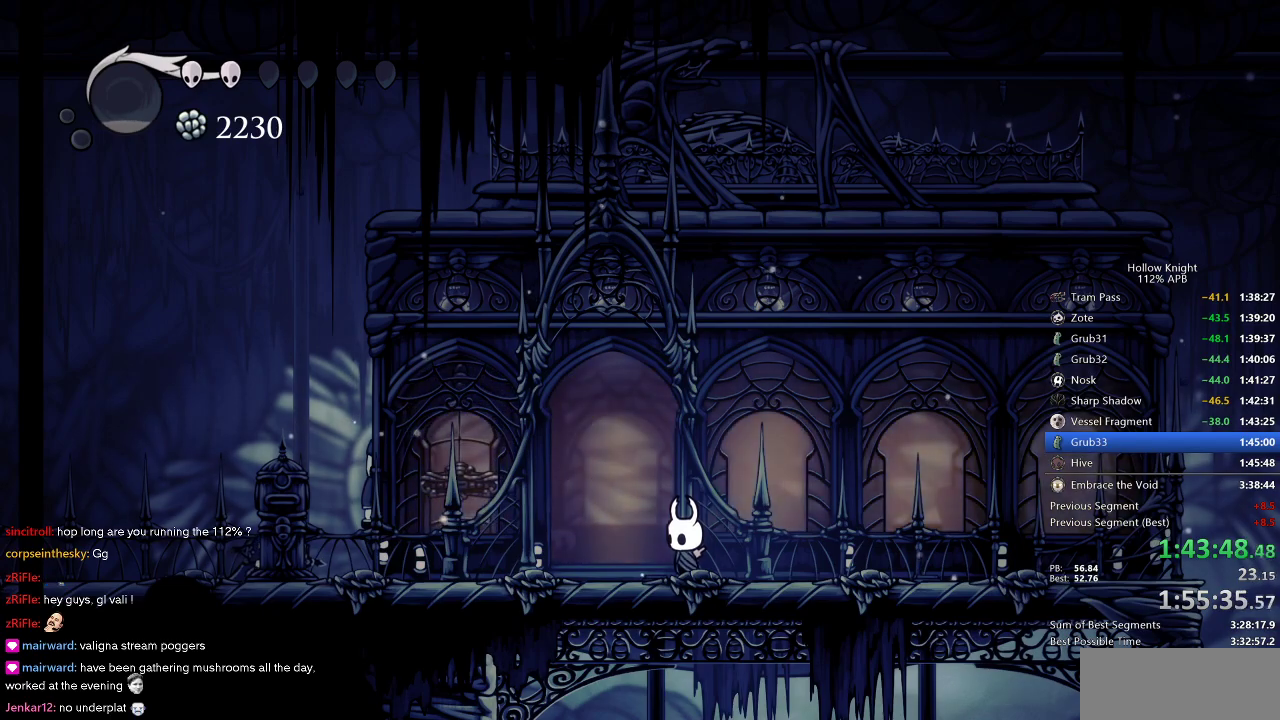
{"keys": ["left"], "events": [[16, "up", "down"], [66, "up", "up"], [166, "up", "down"], [216, "up", "up"], [250, "up", "down"], [350, "up", "up"], [400, "up", "down"], [450, "up", "up"]]}
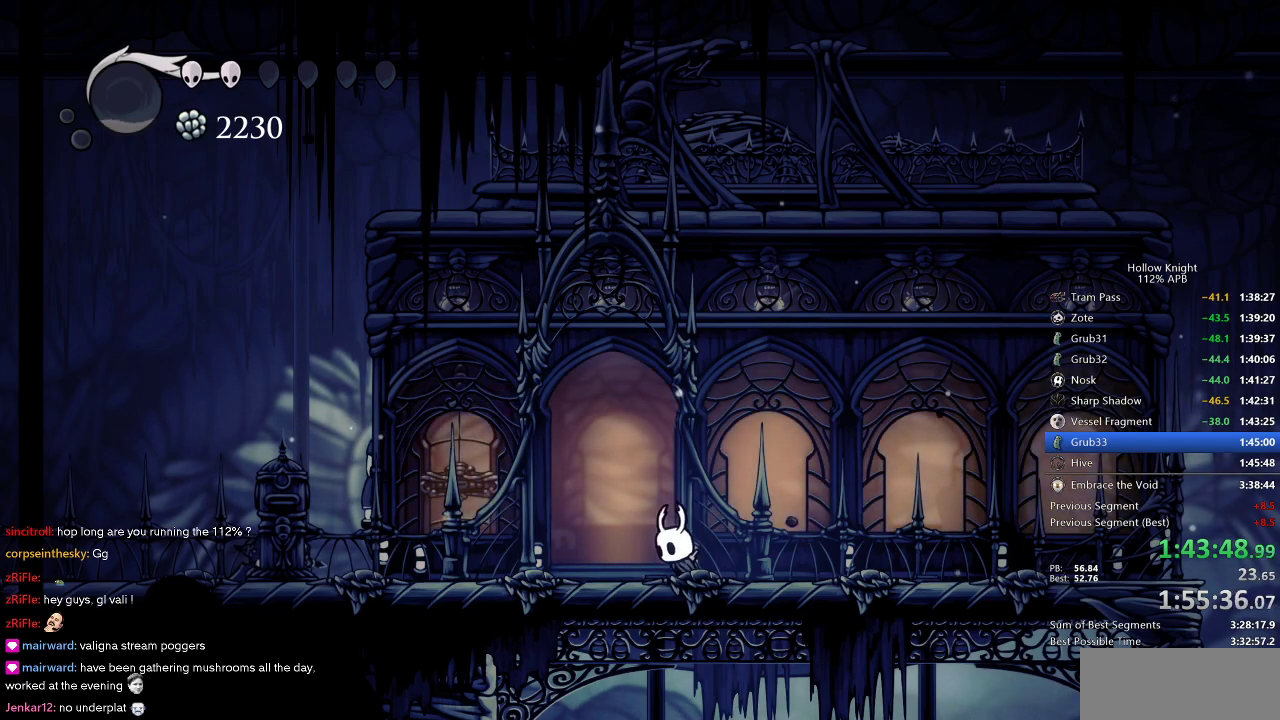
{"keys": ["up"], "events": [[50, "up", "down"], [83, "up", "up"], [133, "up", "down"], [183, "up", "up"], [300, "up", "down"], [333, "left", "up"], [416, "up", "up"], [466, "up", "down"]]}
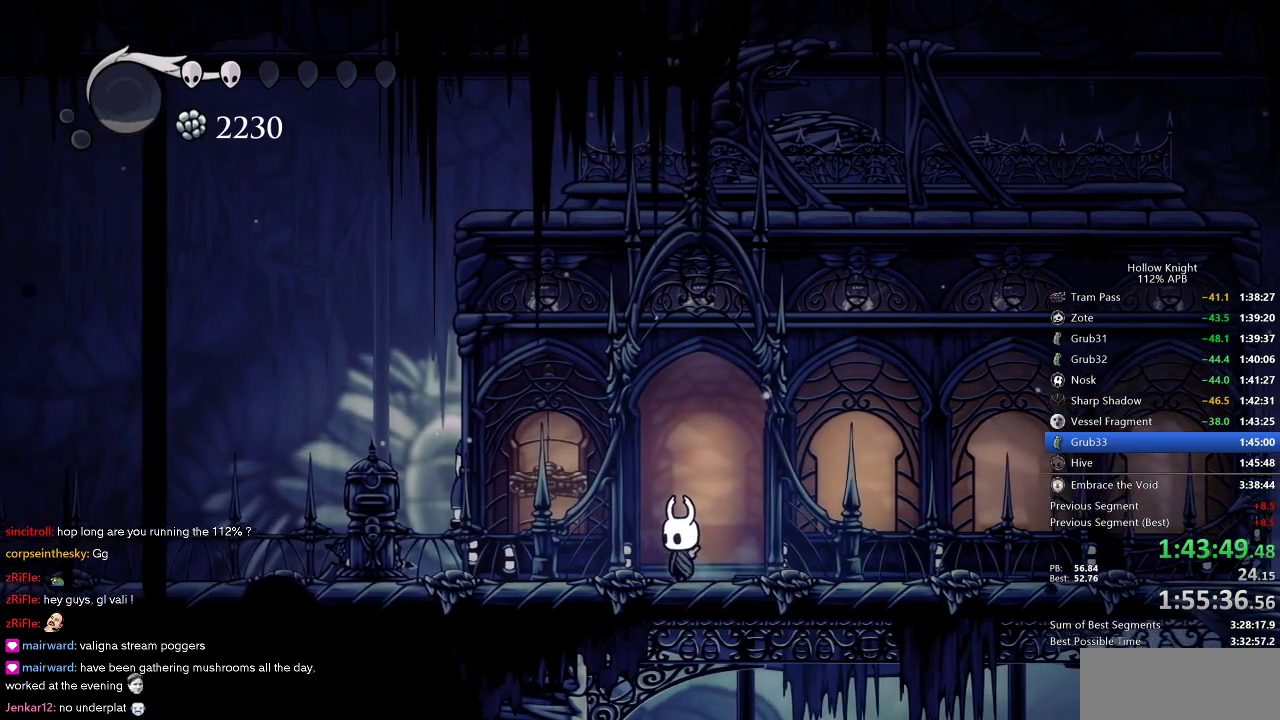
{"keys": [], "events": [[50, "up", "up"], [100, "right", "down"], [100, "up", "down"], [150, "up", "up"], [200, "right", "up"], [233, "up", "down"], [283, "up", "up"], [383, "up", "down"], [433, "up", "up"]]}
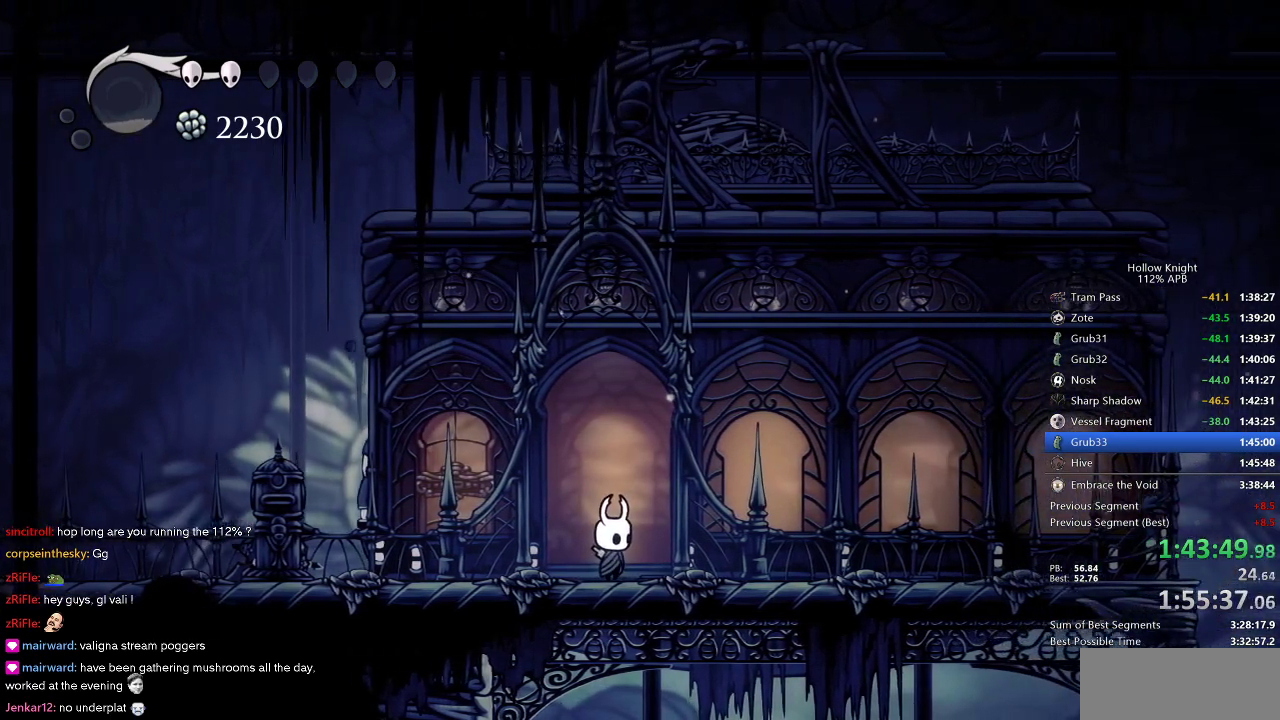
{"keys": [], "events": [[16, "up", "down"], [66, "up", "up"], [116, "up", "down"], [166, "up", "up"], [250, "up", "down"], [483, "up", "up"]]}
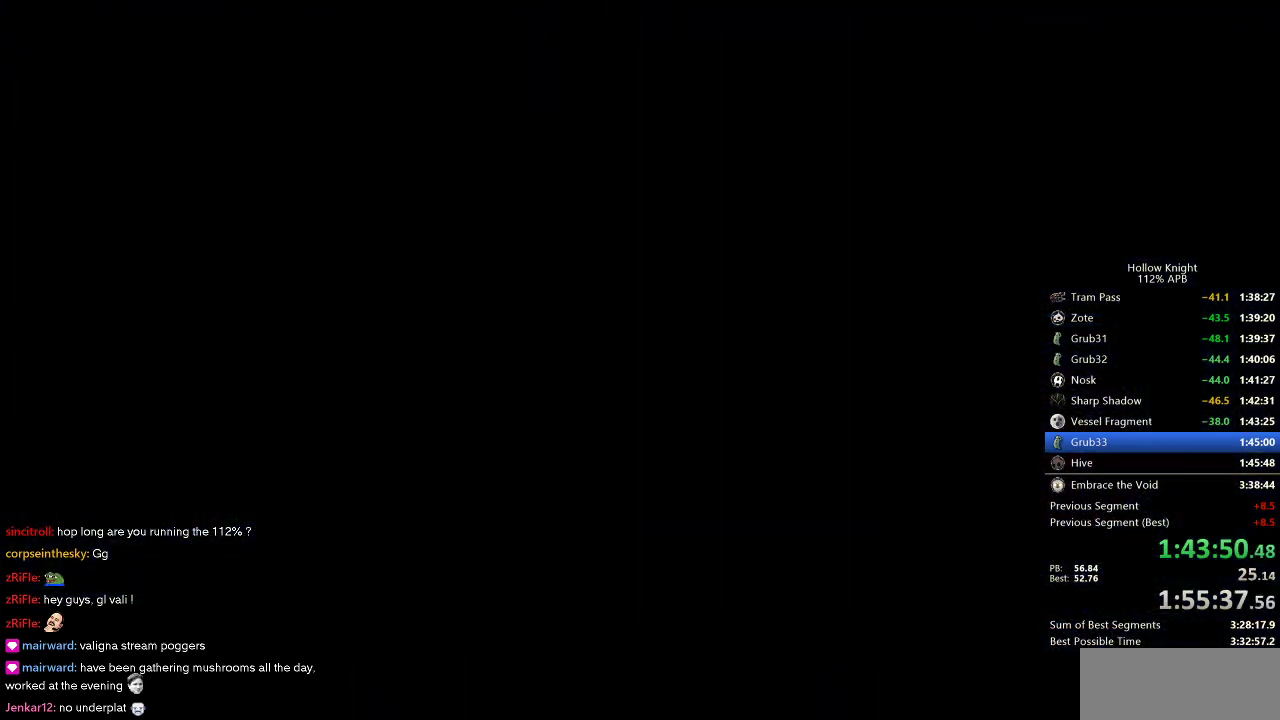
{"keys": ["right"], "events": [[33, "up", "down"], [133, "up", "up"], [166, "right", "down"]]}
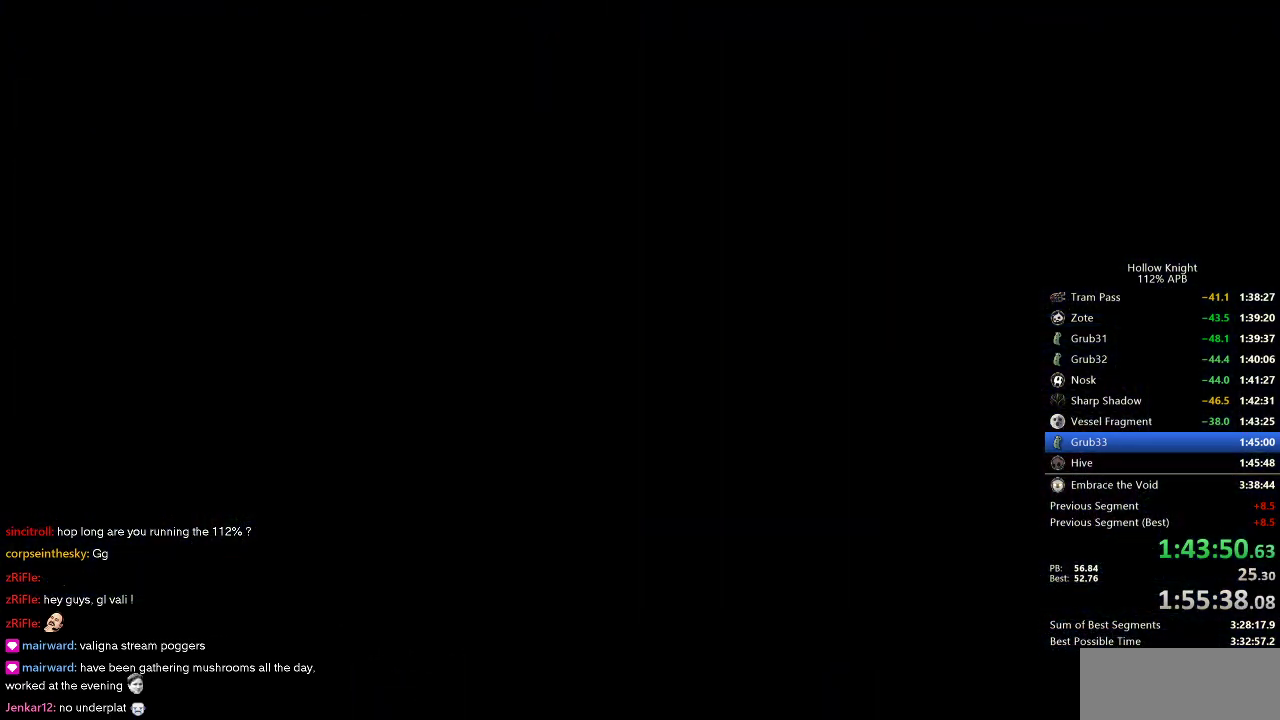
{"keys": ["right"], "events": []}
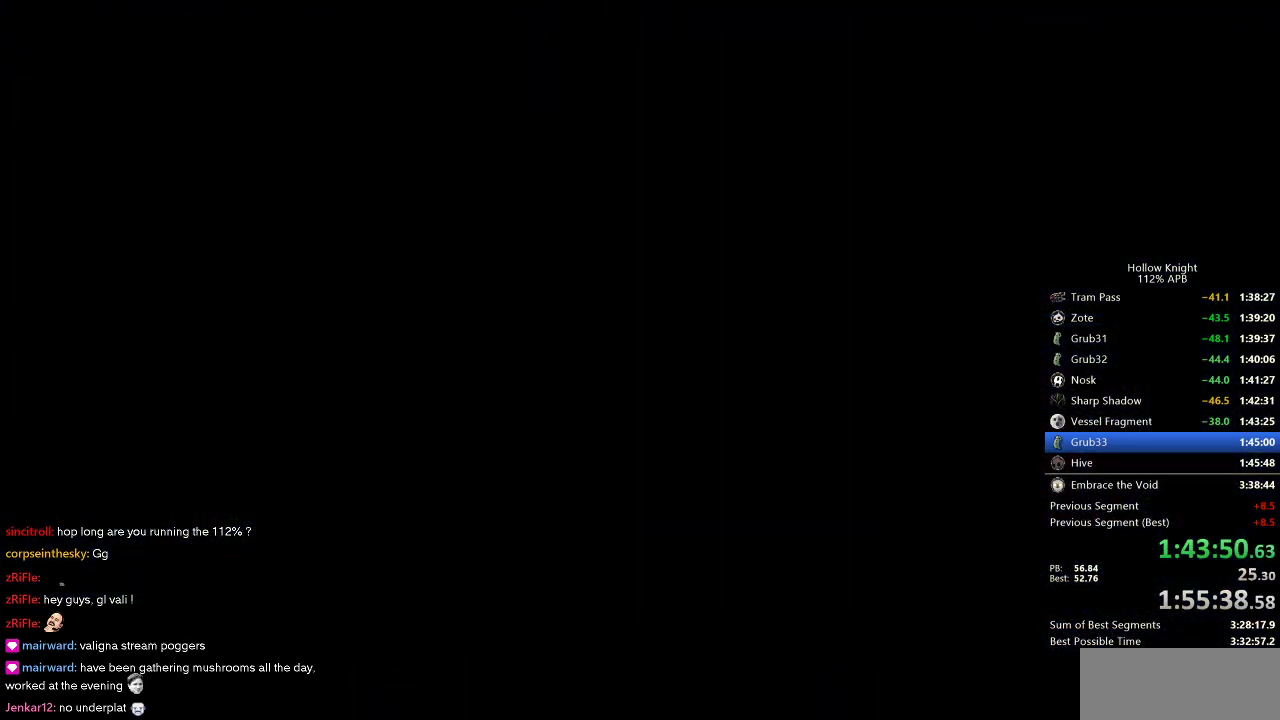
{"keys": ["right"], "events": []}
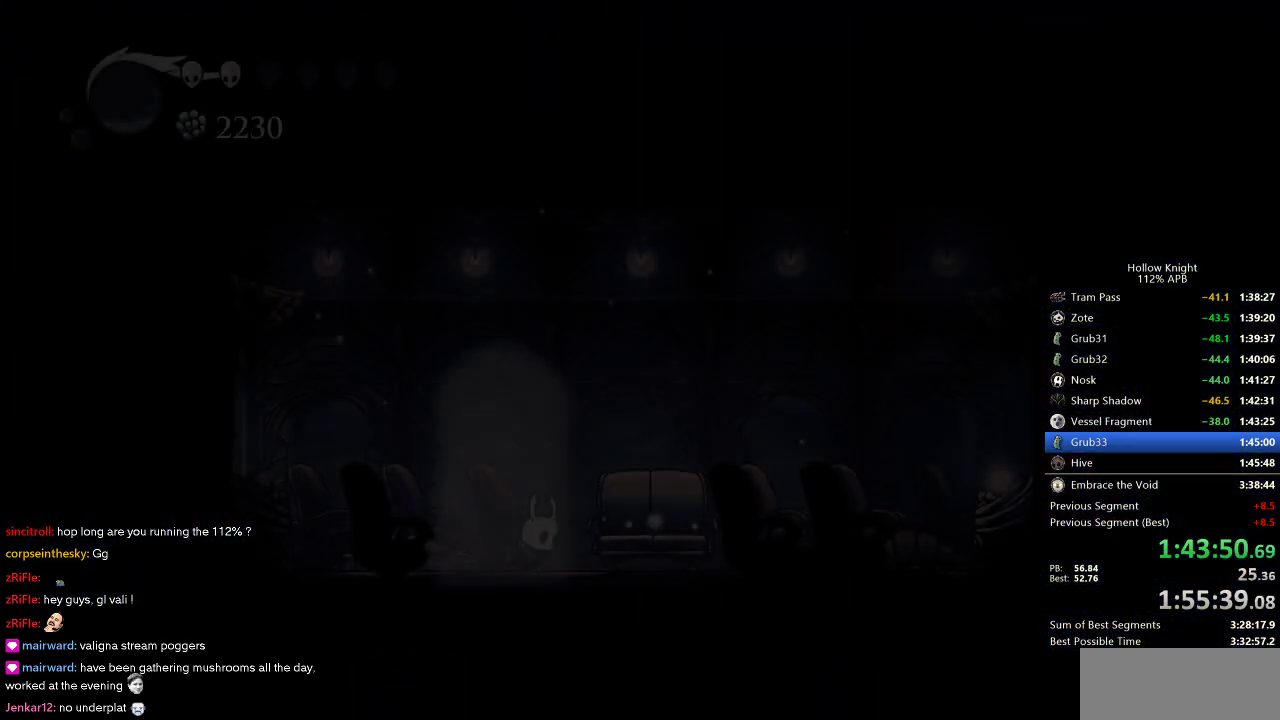
{"keys": ["dash", "right"], "events": [[466, "dash", "down"]]}
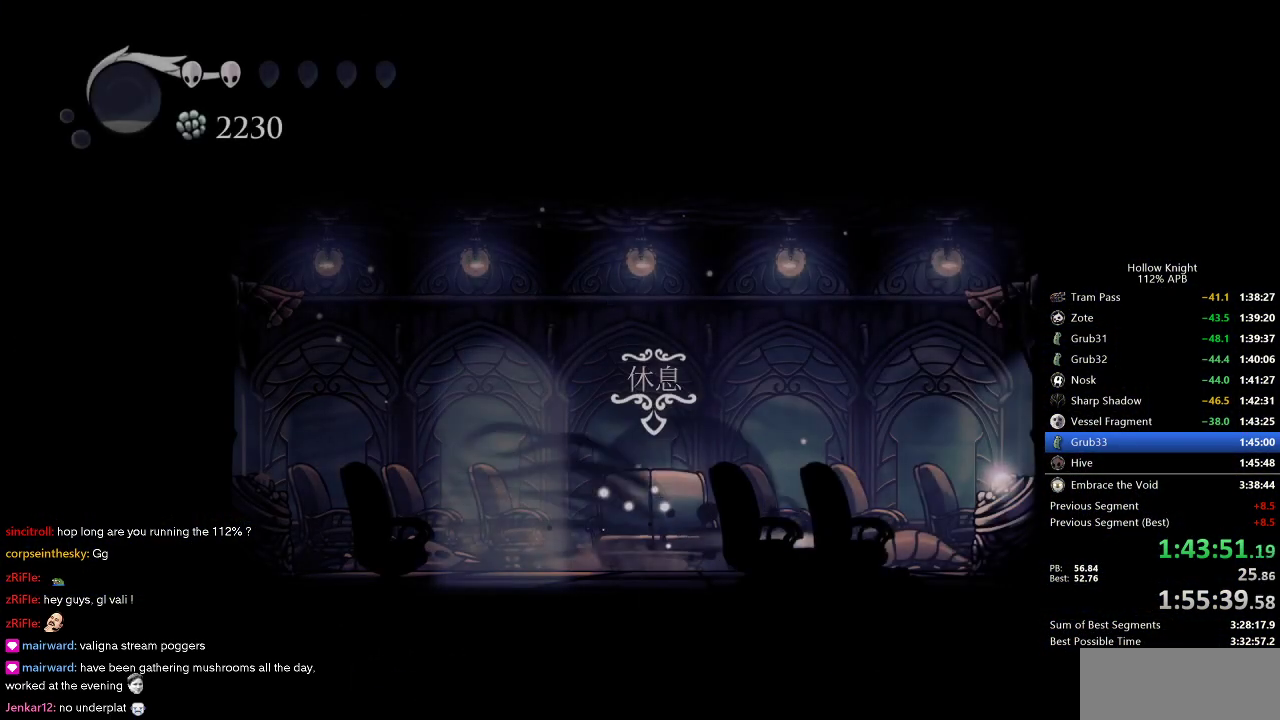
{"keys": [], "events": [[50, "dash", "up"], [300, "down", "down"], [333, "down", "up"], [333, "right", "up"]]}
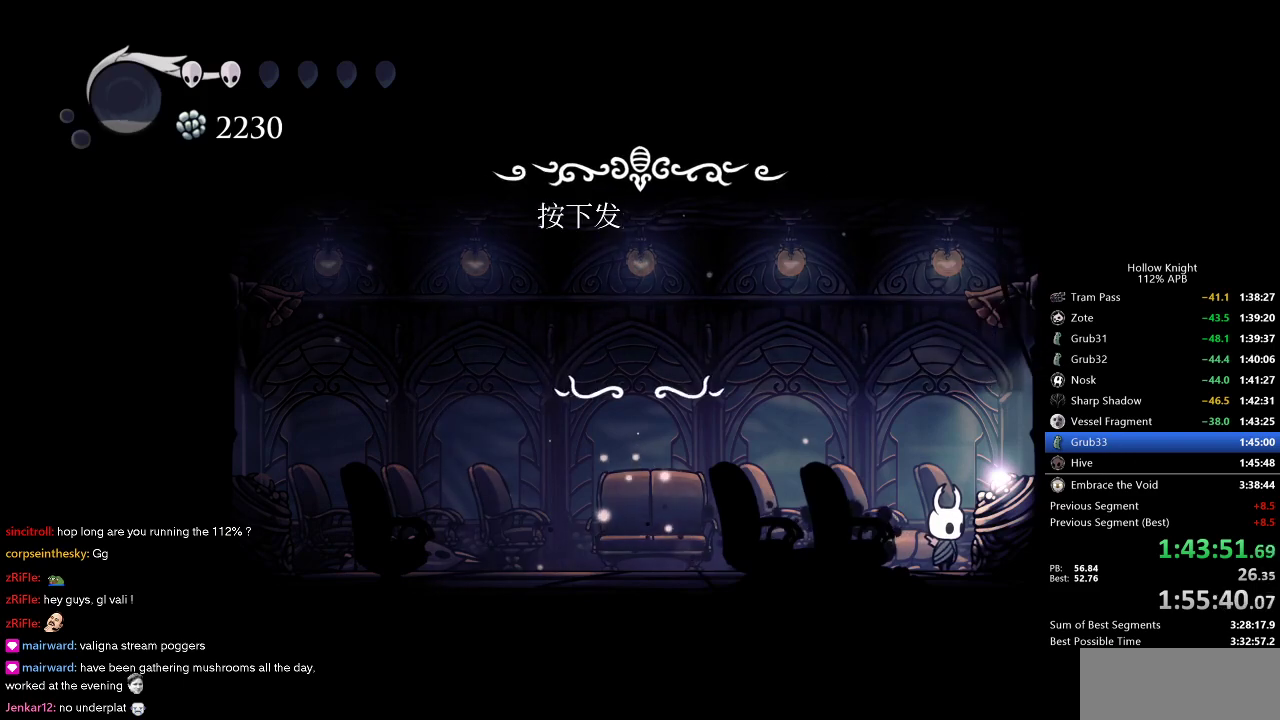
{"keys": ["jump"], "events": [[450, "jump", "down"], [450, "left", "down"], [483, "left", "up"]]}
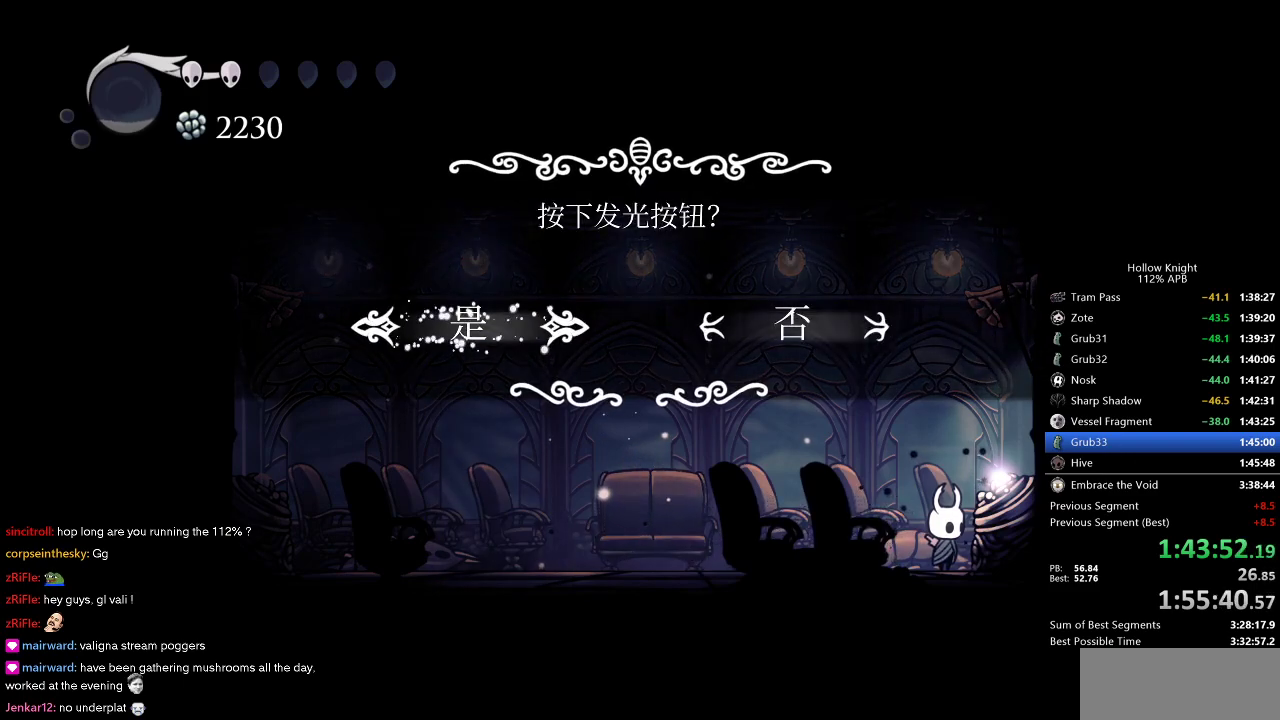
{"keys": ["left"], "events": [[33, "jump", "up"], [383, "left", "down"]]}
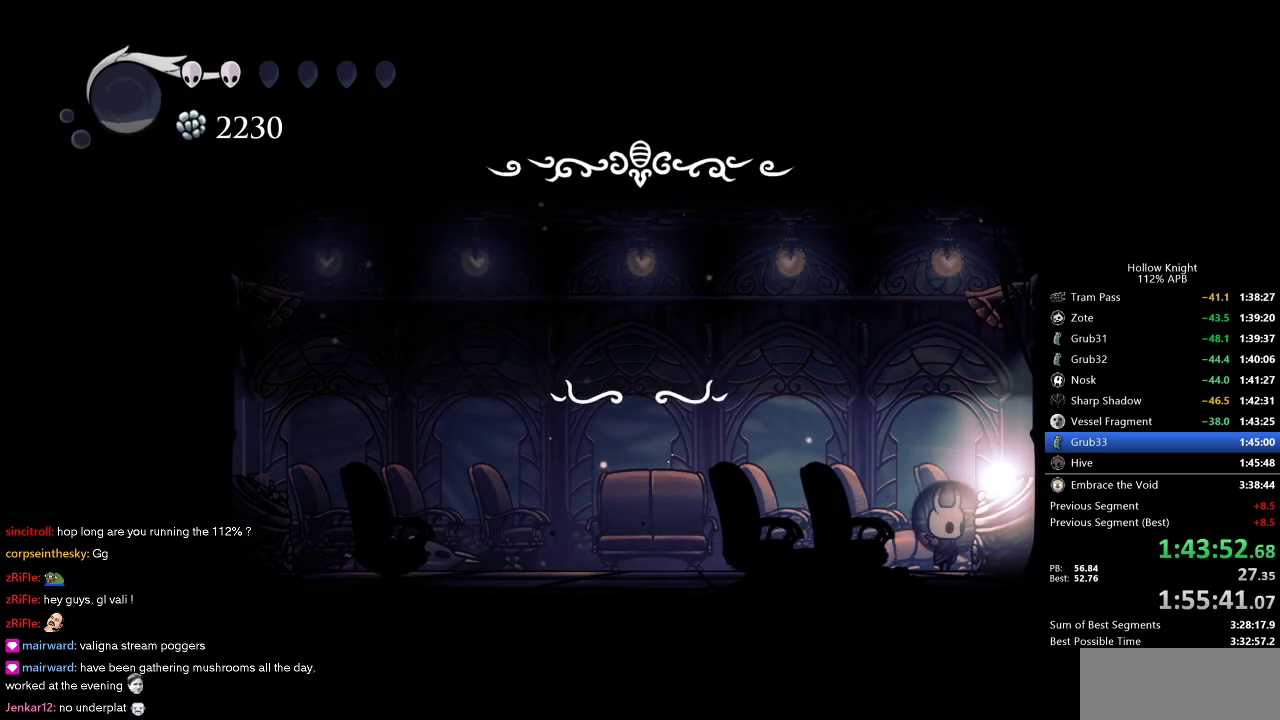
{"keys": ["left"], "events": []}
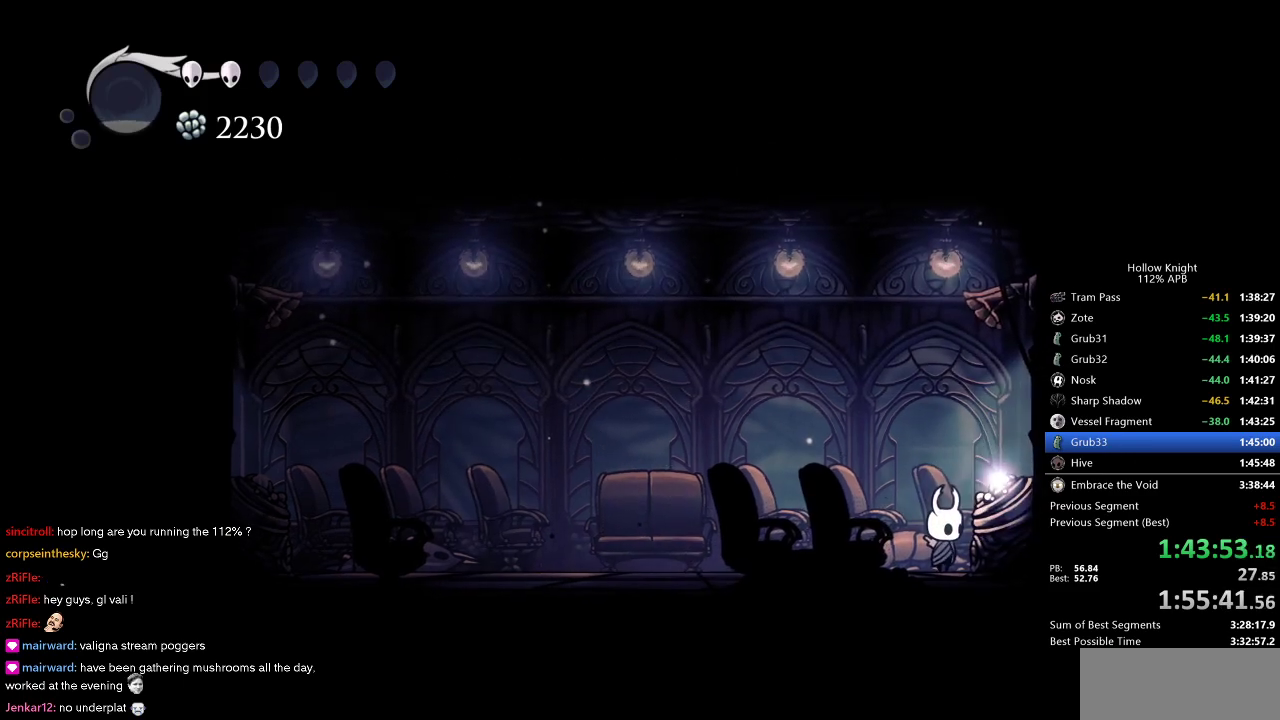
{"keys": [], "events": [[500, "left", "up"]]}
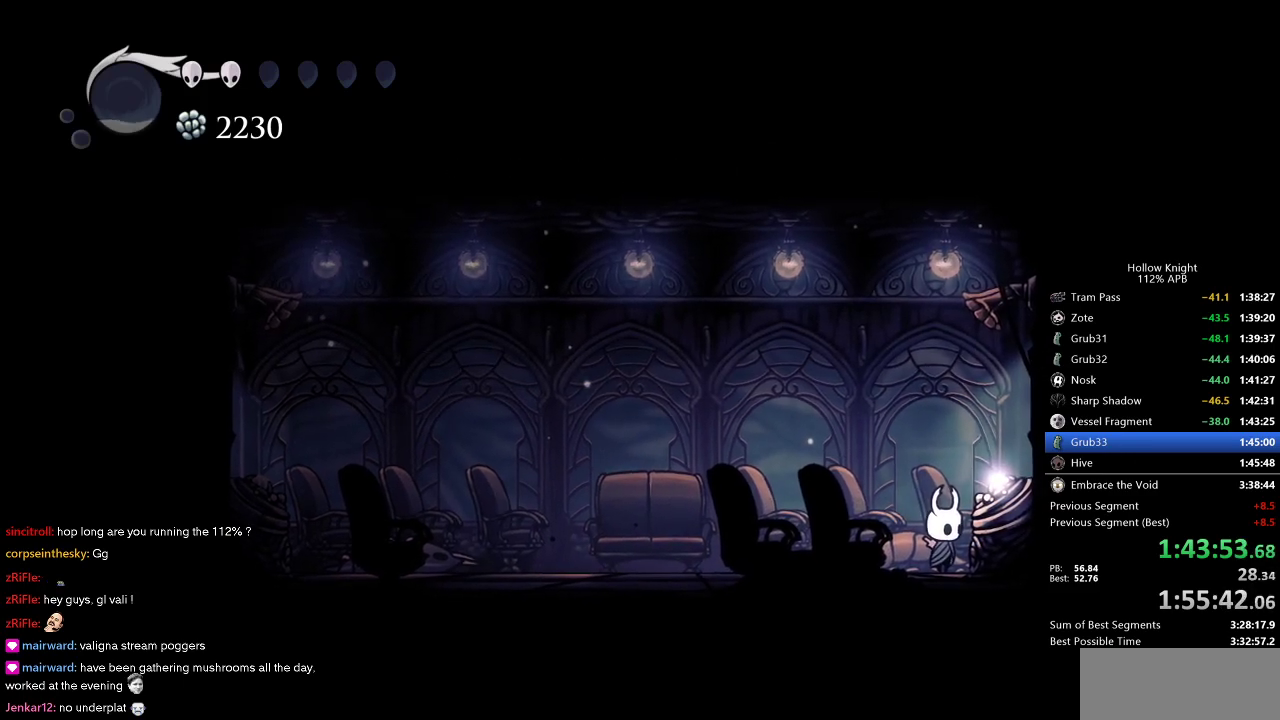
{"keys": [], "events": []}
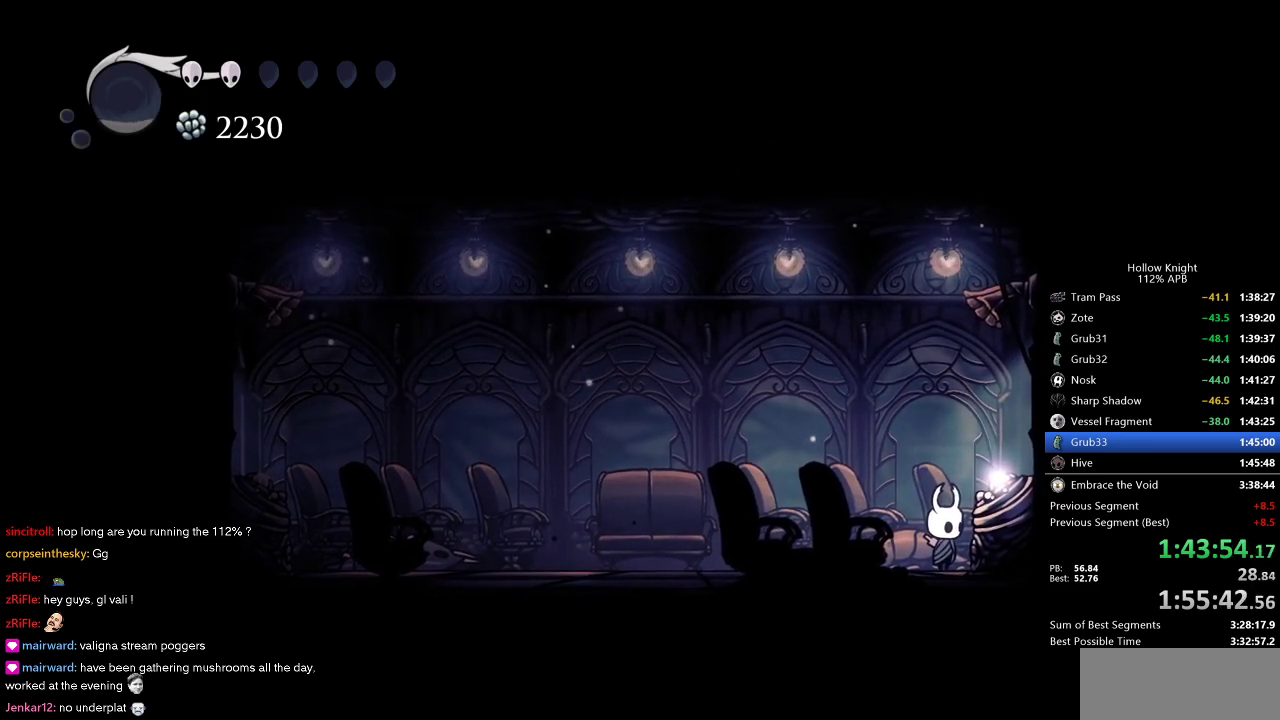
{"keys": [], "events": []}
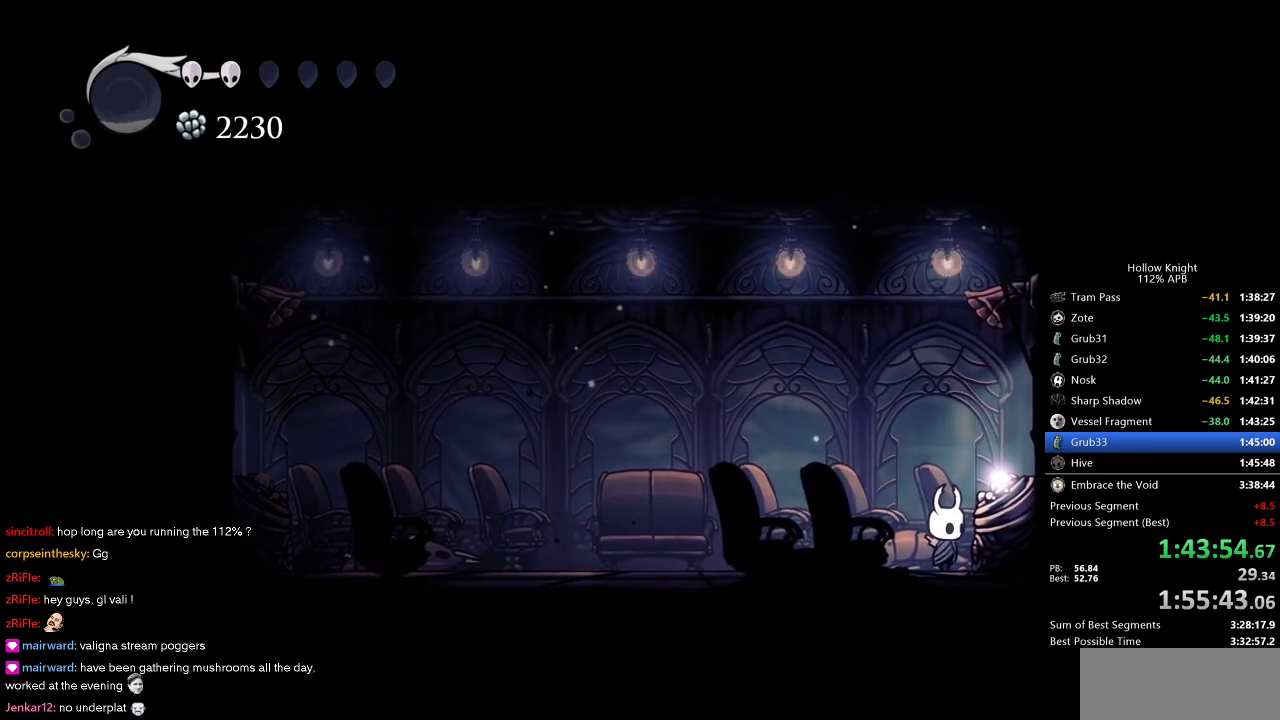
{"keys": [], "events": []}
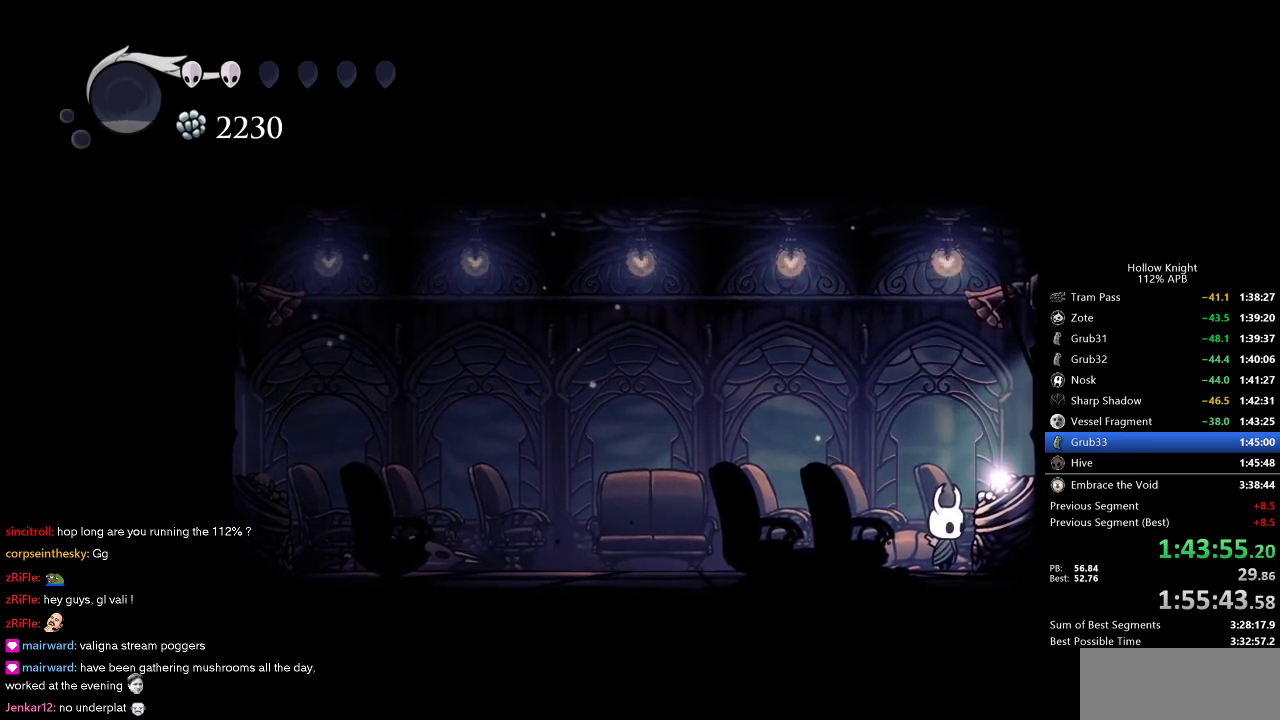
{"keys": [], "events": []}